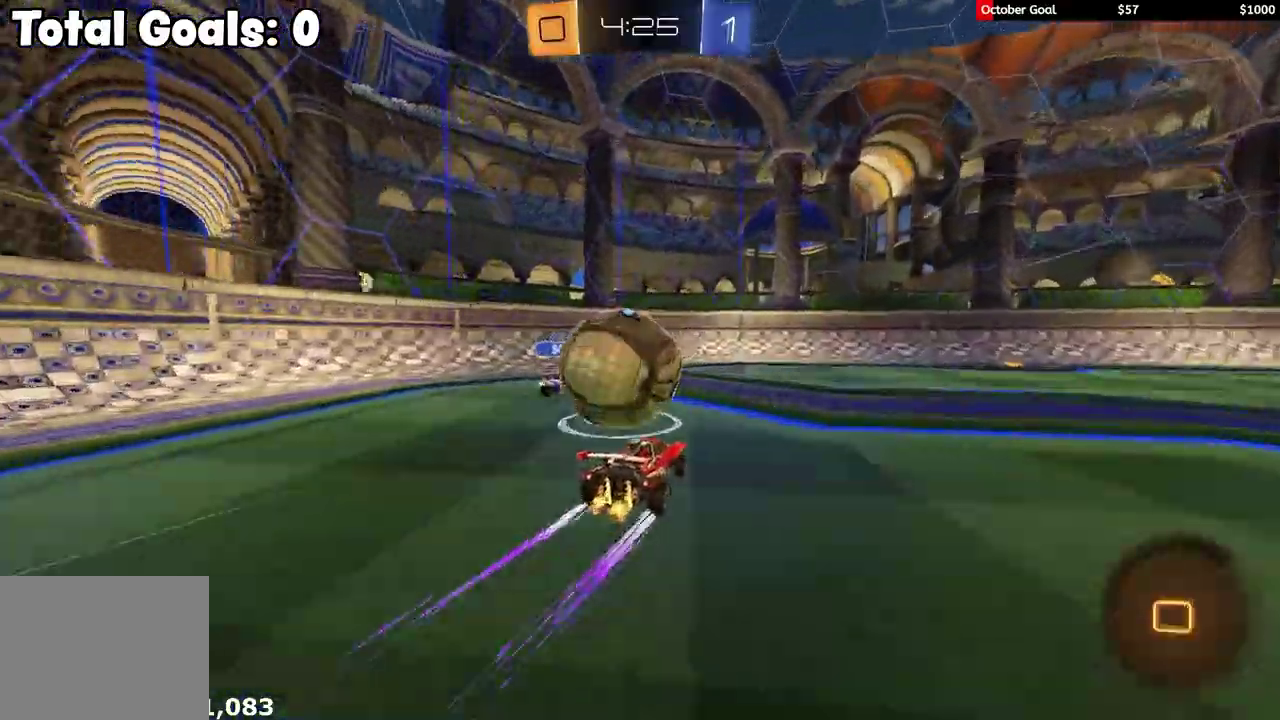
Gameplay with a controller (Xbox layout); each line is a JSON object with the inputs held at the frame after it. "events" lists button and stick changes between this image and that frame as [ms after this image, input, new state], when the widget could be followed in between.
{"buttons": ["R2"], "left_stick": "right", "right_stick": "center", "events": [[317, "left_stick", "center"], [333, "R1", "up"], [417, "left_stick", "right"]]}
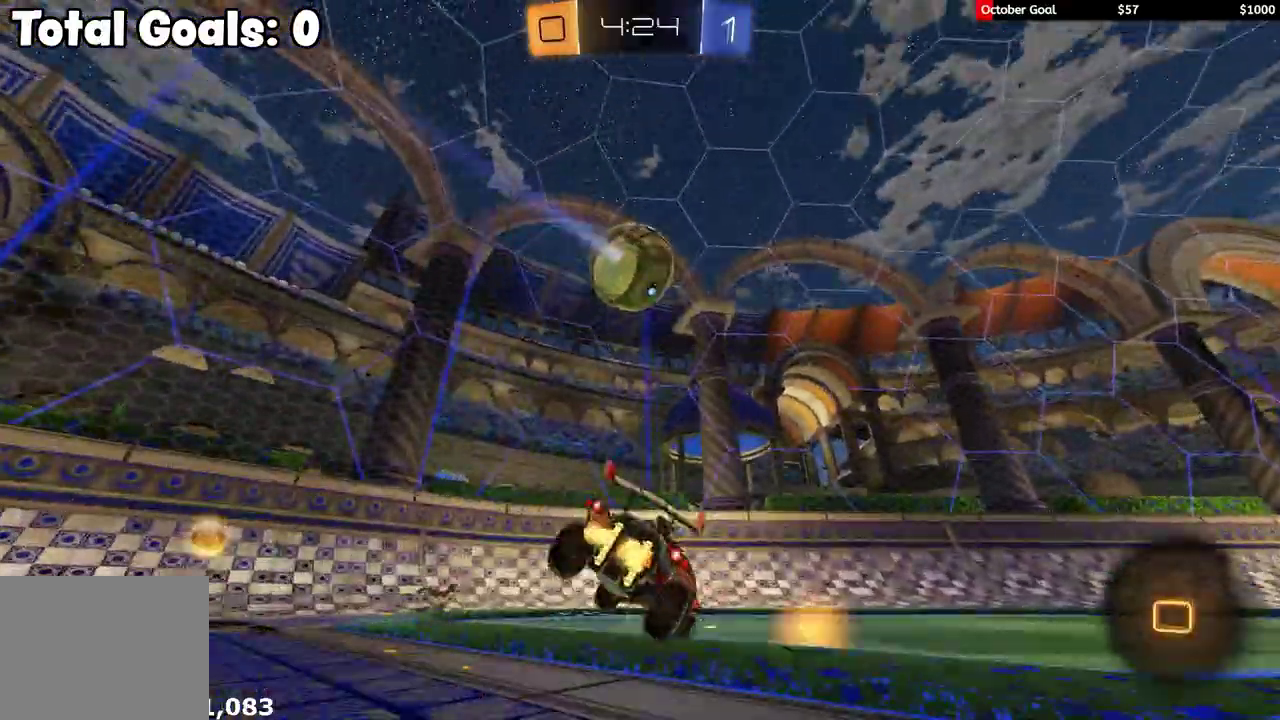
{"buttons": ["R2"], "left_stick": "center", "right_stick": "center", "events": [[33, "left_stick", "down-right"], [67, "Y", "down"], [167, "Y", "up"], [267, "left_stick", "center"]]}
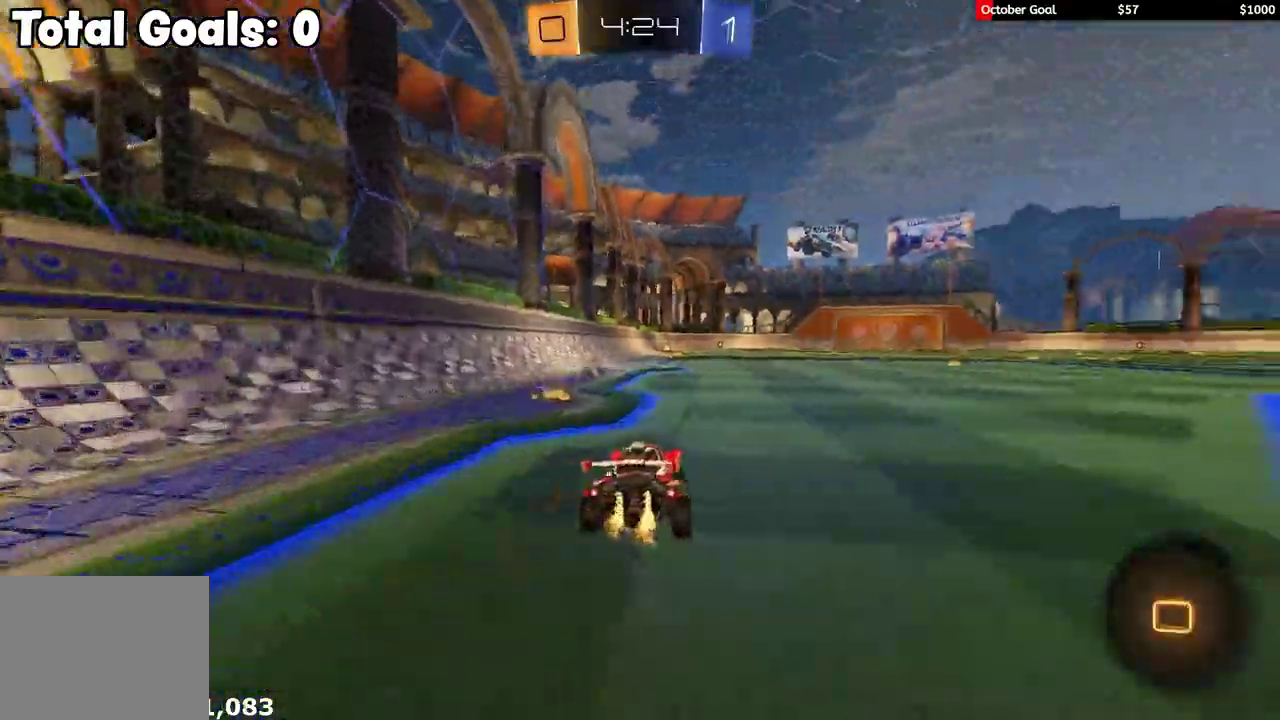
{"buttons": ["L1", "R1", "R2"], "left_stick": "down-left", "right_stick": "center", "events": [[83, "A", "down"], [83, "left_stick", "up-right"], [133, "A", "up"], [150, "L1", "down"], [150, "R1", "down"], [150, "left_stick", "up-left"], [183, "A", "down"], [233, "left_stick", "down"], [267, "A", "up"], [467, "left_stick", "down-left"]]}
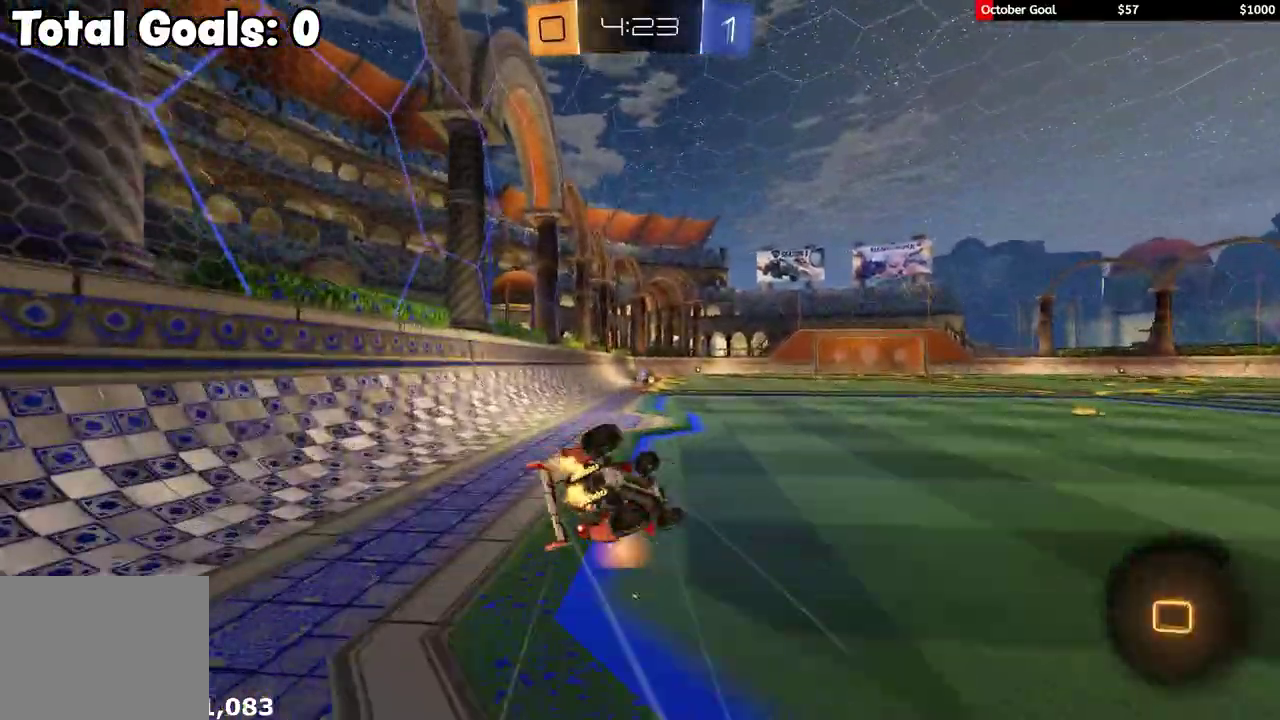
{"buttons": ["R2"], "left_stick": "center", "right_stick": "center", "events": [[17, "Y", "down"], [117, "Y", "up"], [133, "R1", "up"], [217, "R2", "up"], [267, "R2", "down"], [383, "L1", "up"], [467, "left_stick", "center"]]}
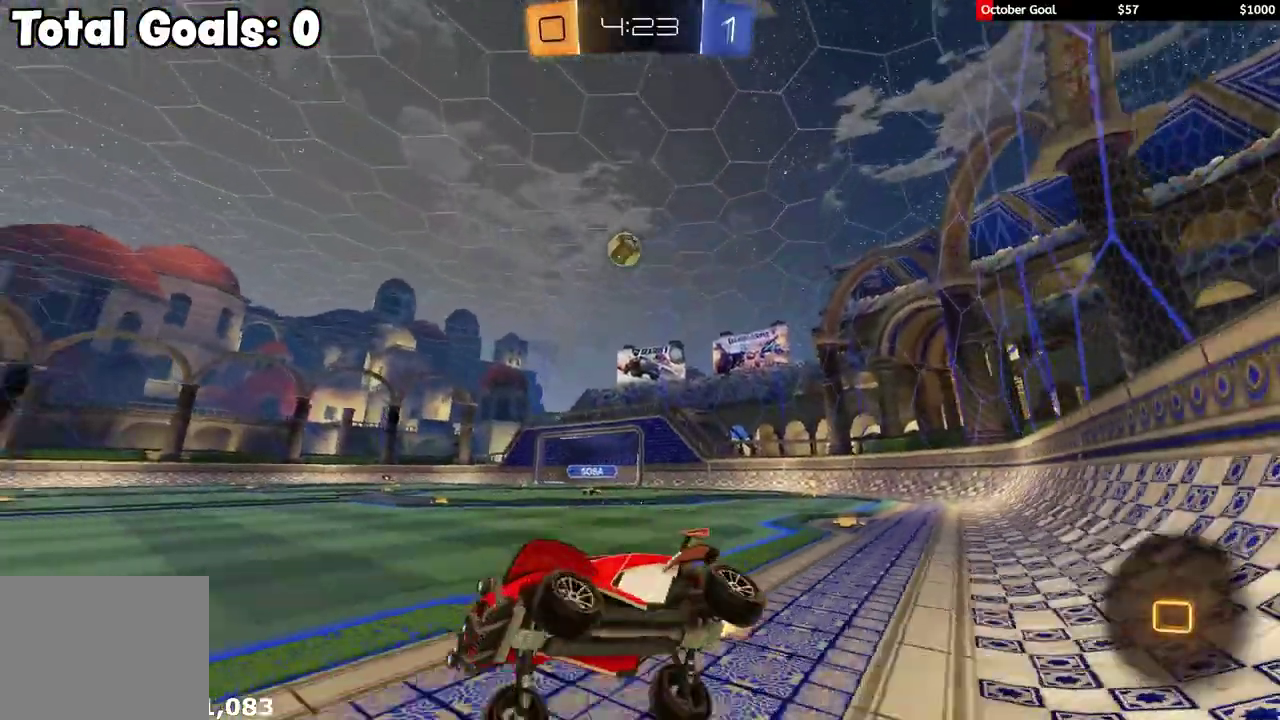
{"buttons": ["R1", "R2"], "left_stick": "right", "right_stick": "center", "events": [[167, "R1", "down"], [183, "left_stick", "right"], [333, "left_stick", "center"], [450, "R1", "up"], [483, "left_stick", "right"], [500, "R1", "down"]]}
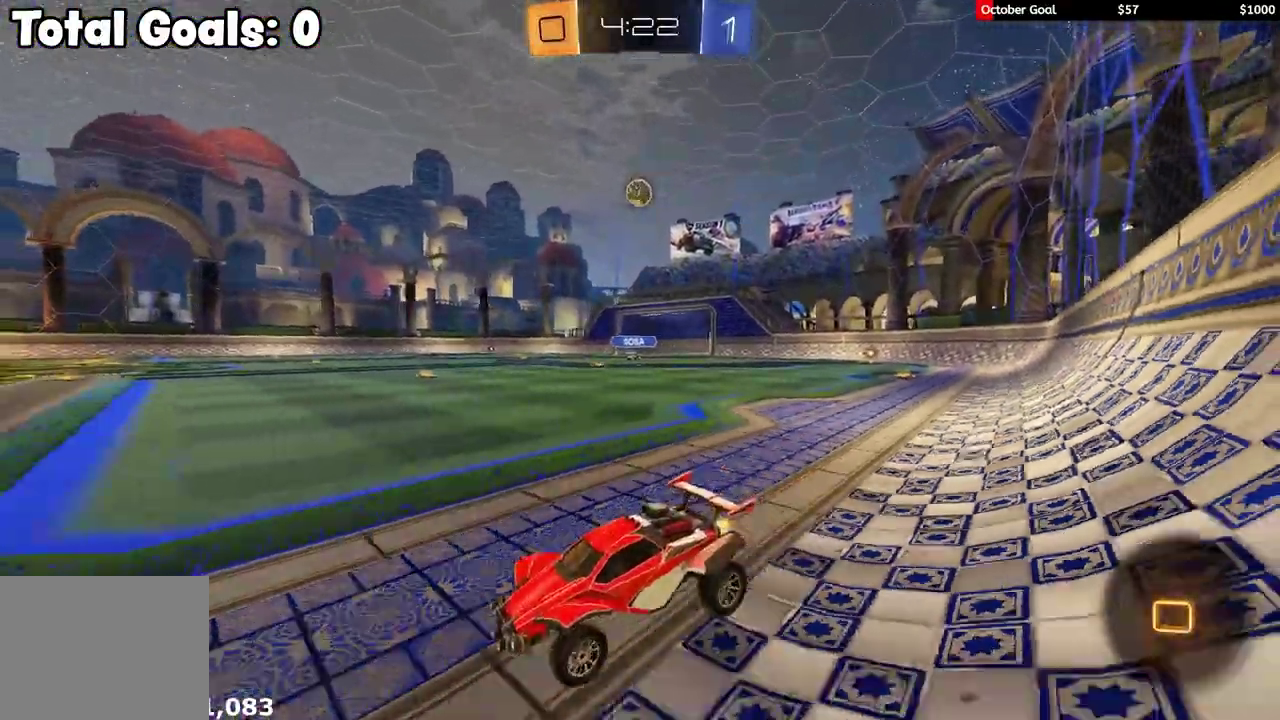
{"buttons": ["R2"], "left_stick": "center", "right_stick": "center", "events": [[117, "R1", "up"], [133, "left_stick", "center"], [167, "R1", "down"], [233, "left_stick", "right"], [283, "R1", "up"], [350, "R1", "down"], [350, "left_stick", "center"], [450, "R1", "up"]]}
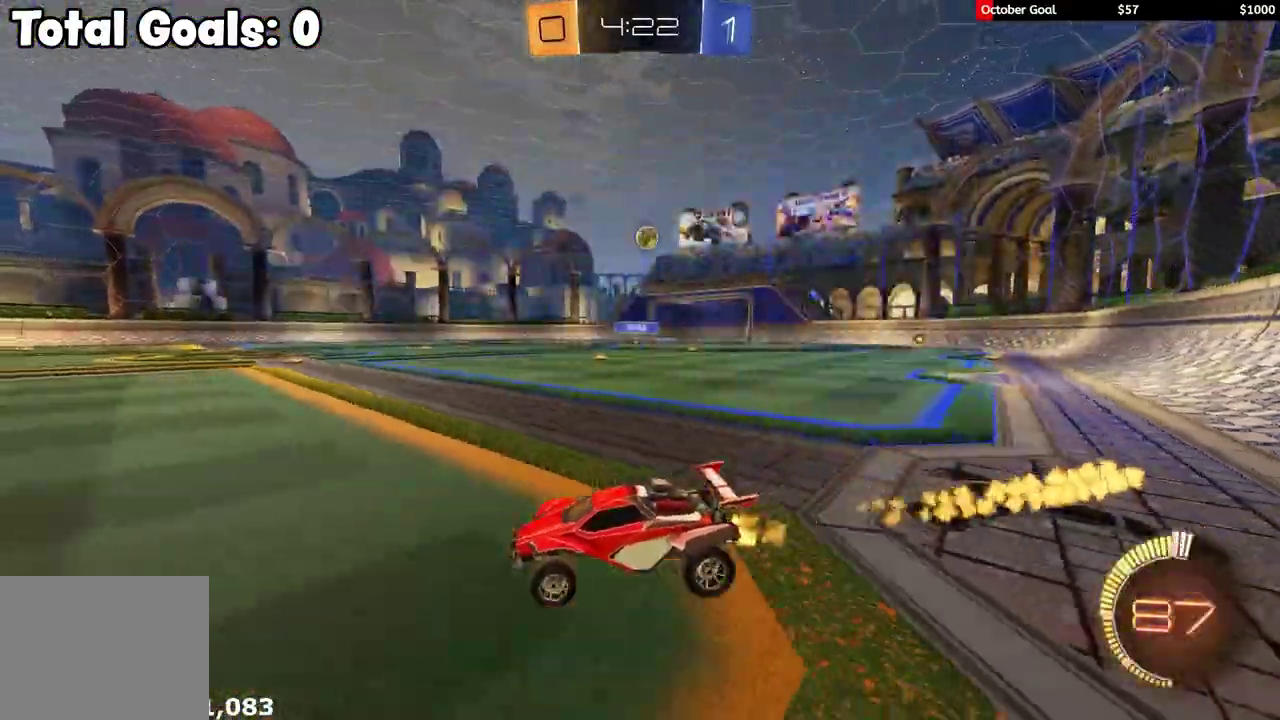
{"buttons": ["R2"], "left_stick": "center", "right_stick": "center", "events": [[133, "left_stick", "right"], [317, "left_stick", "center"]]}
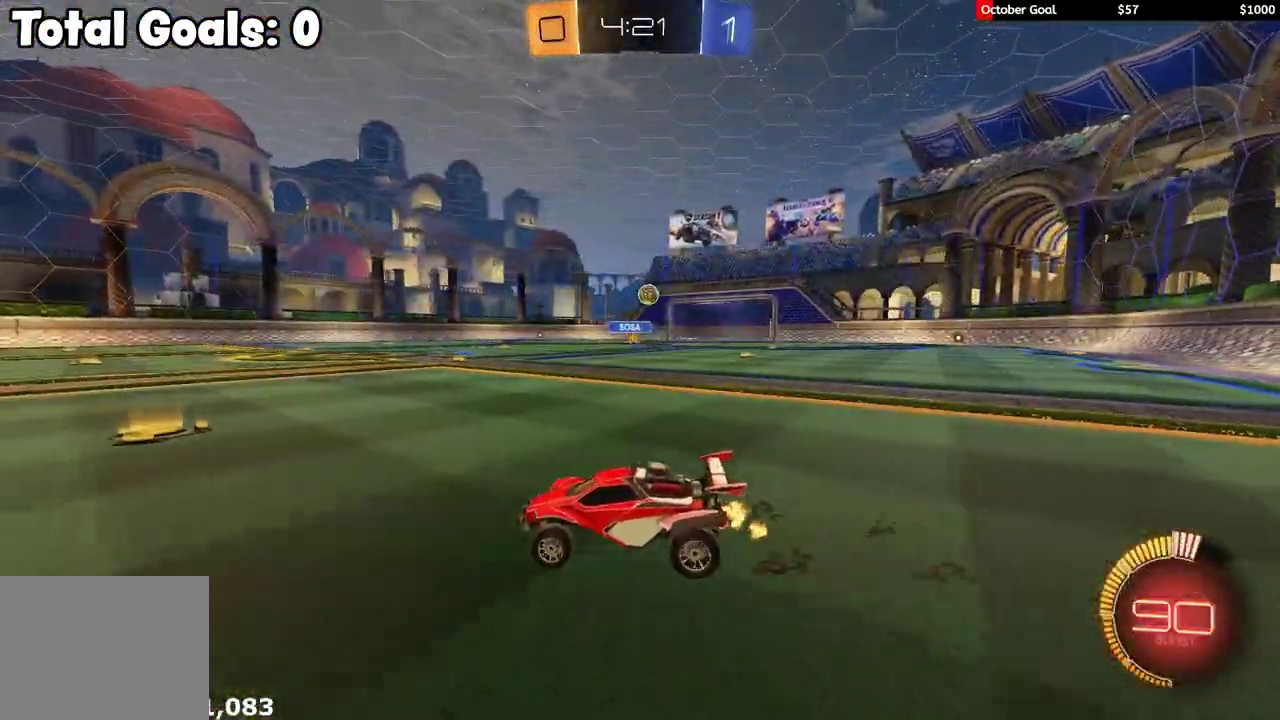
{"buttons": ["L1", "R2"], "left_stick": "left", "right_stick": "center", "events": [[183, "left_stick", "right"], [317, "left_stick", "center"], [367, "left_stick", "left"], [433, "L1", "down"]]}
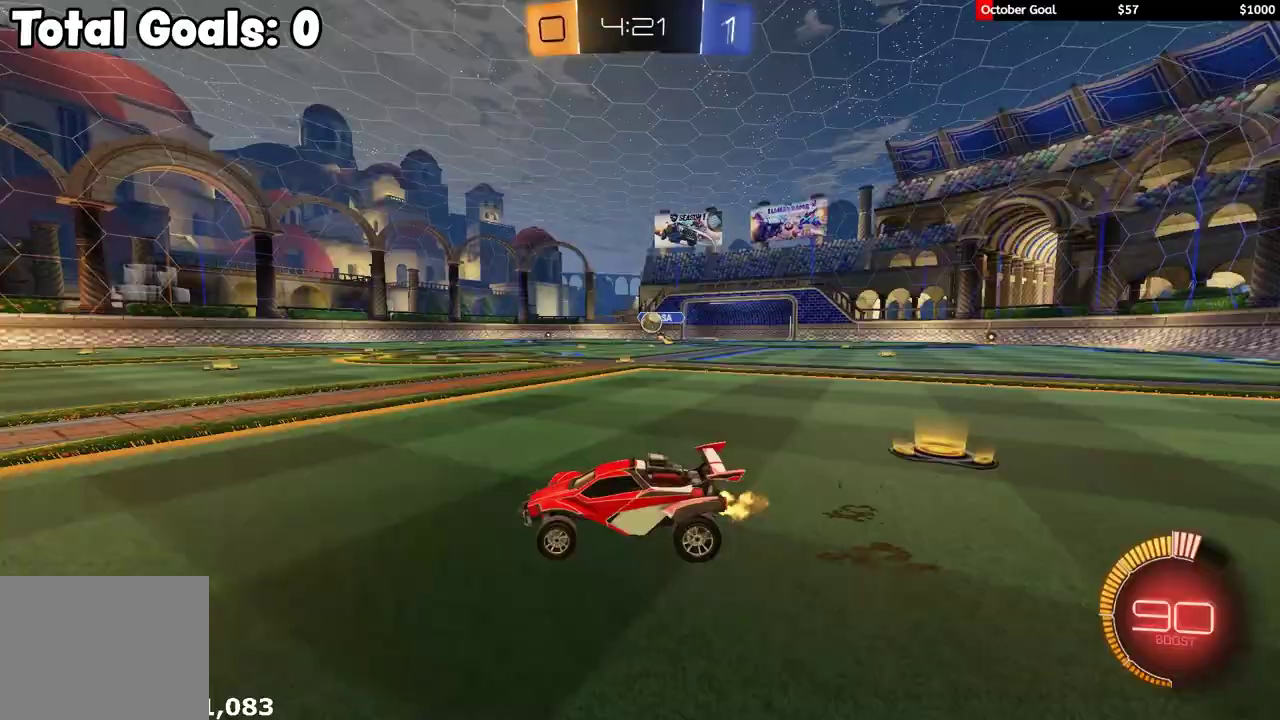
{"buttons": ["A", "L2", "R2", "L3"], "left_stick": "down-right", "right_stick": "center", "events": [[17, "L1", "up"], [283, "R2", "up"], [283, "left_stick", "down-left"], [367, "L2", "down"], [400, "R2", "down"], [400, "left_stick", "down-right"], [417, "A", "down"], [450, "L3", "down"]]}
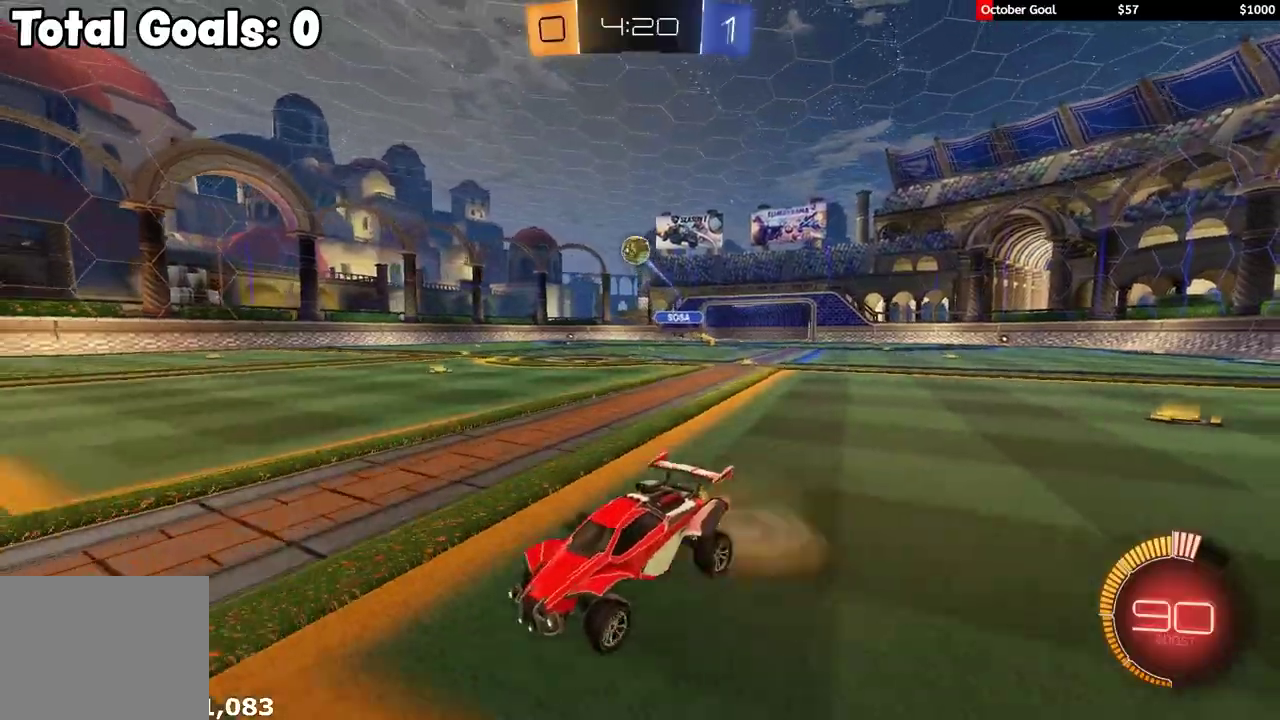
{"buttons": ["X", "R1", "R2"], "left_stick": "up-right", "right_stick": "center", "events": [[50, "R1", "down"], [83, "A", "up"], [83, "L2", "up"], [100, "L3", "up"], [133, "left_stick", "center"], [150, "A", "down"], [183, "X", "down"], [217, "left_stick", "right"], [250, "A", "up"], [350, "R1", "up"], [367, "left_stick", "up-right"], [383, "R1", "down"]]}
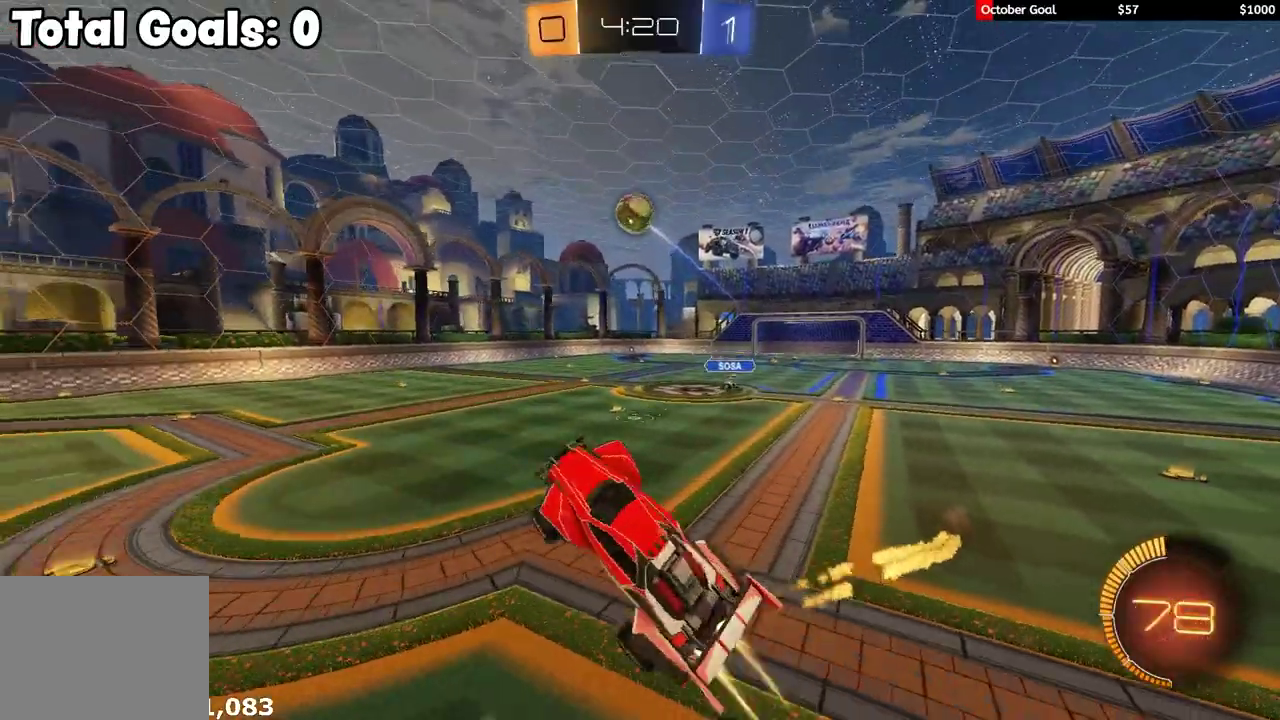
{"buttons": ["X", "R2"], "left_stick": "down-right", "right_stick": "center", "events": [[183, "left_stick", "right"], [317, "left_stick", "down-right"], [467, "R1", "up"]]}
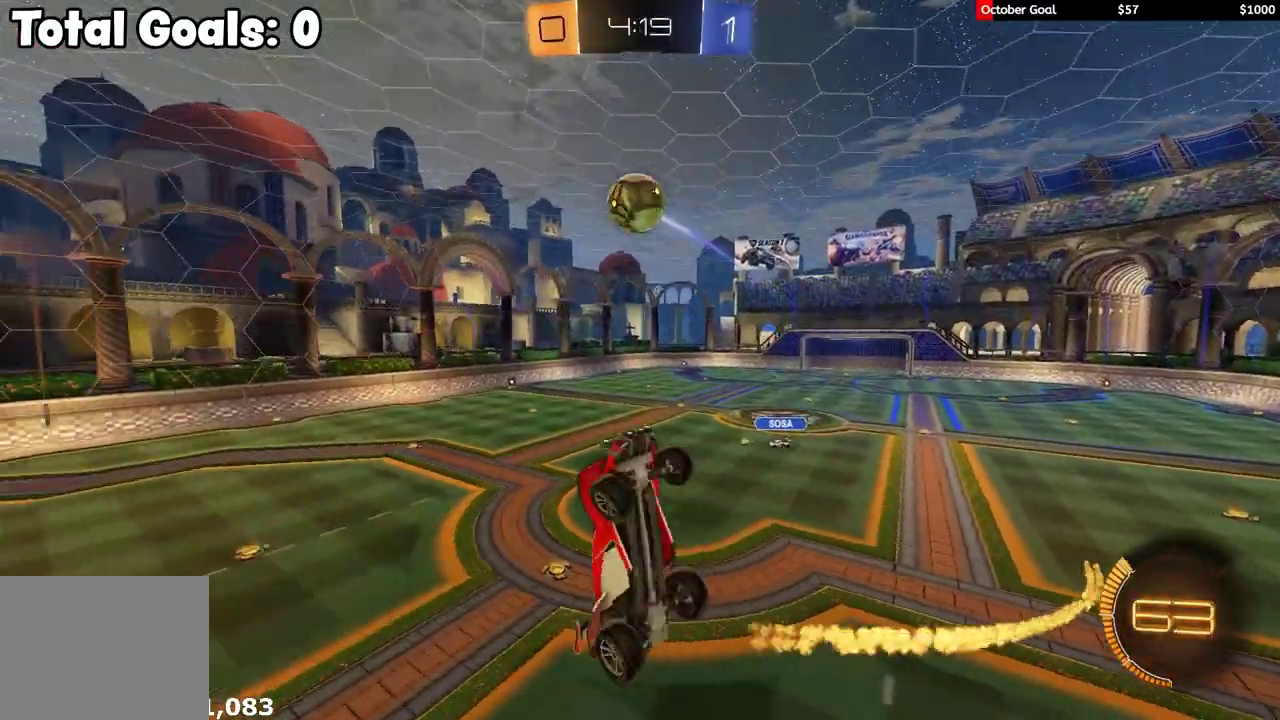
{"buttons": ["L1", "R2"], "left_stick": "right", "right_stick": "center", "events": [[17, "R1", "down"], [33, "left_stick", "right"], [100, "R1", "up"], [167, "left_stick", "down-right"], [217, "R1", "down"], [267, "X", "up"], [267, "left_stick", "center"], [283, "R1", "up"], [417, "left_stick", "right"], [483, "L1", "down"]]}
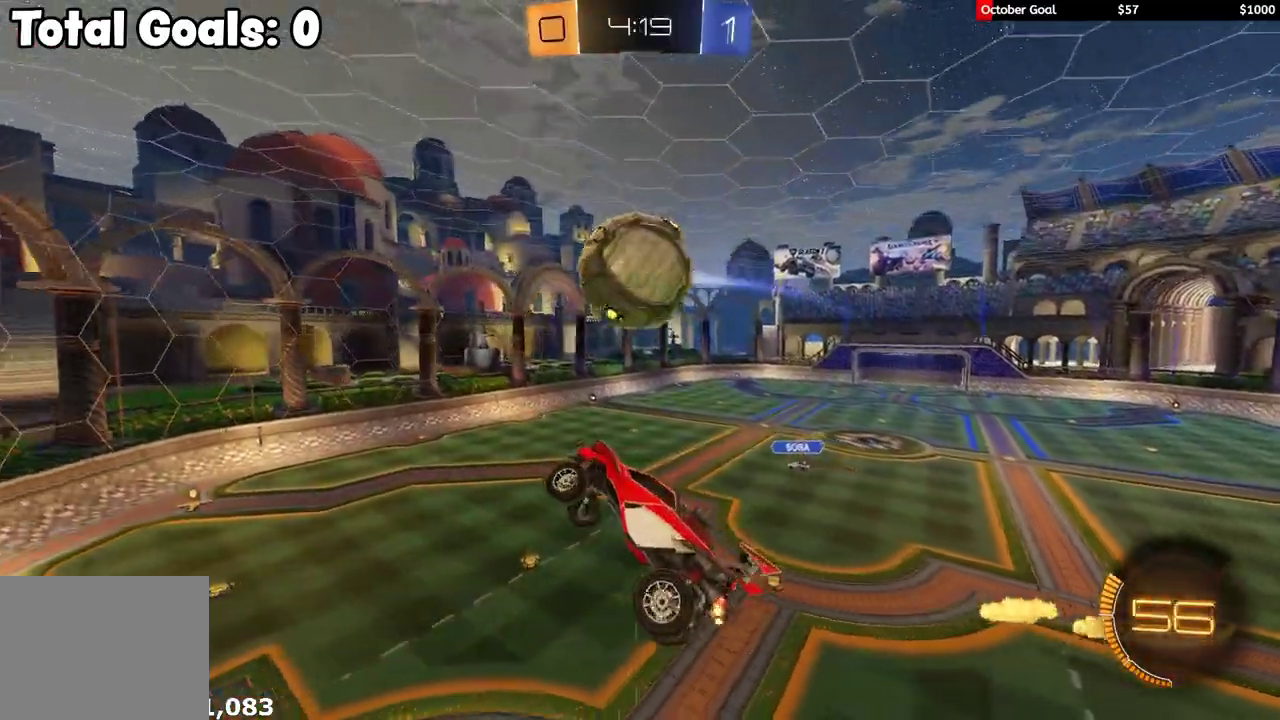
{"buttons": ["R2"], "left_stick": "right", "right_stick": "center", "events": [[150, "L1", "up"], [183, "left_stick", "down-left"], [333, "L1", "down"], [350, "left_stick", "up-right"], [400, "L1", "up"], [467, "left_stick", "right"]]}
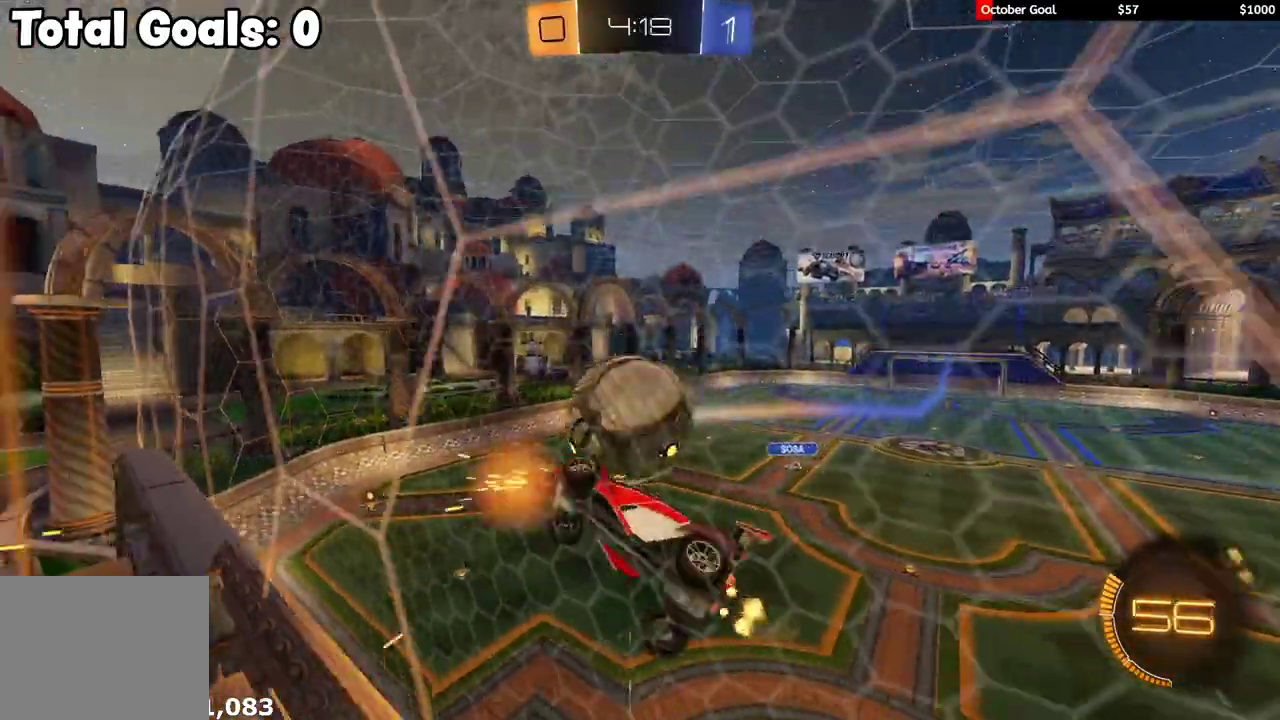
{"buttons": ["A", "R2"], "left_stick": "down-right", "right_stick": "center"}
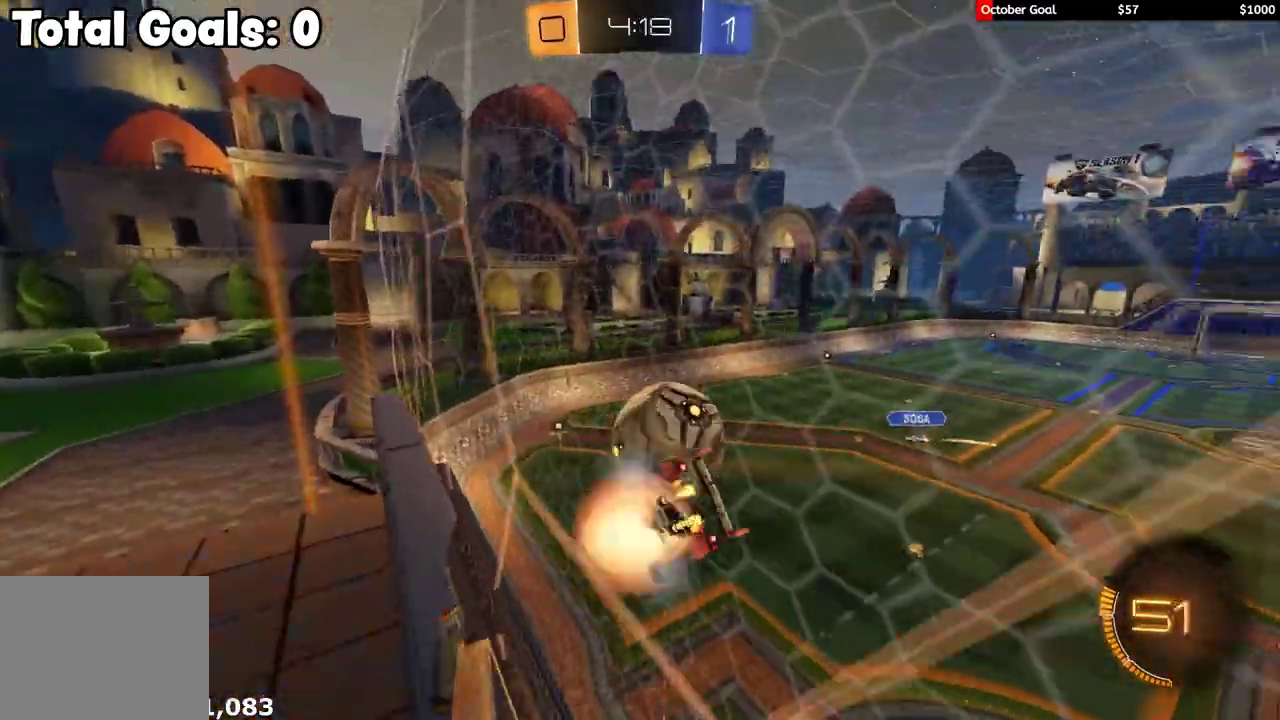
{"buttons": ["L1", "R1", "R2"], "left_stick": "right", "right_stick": "center"}
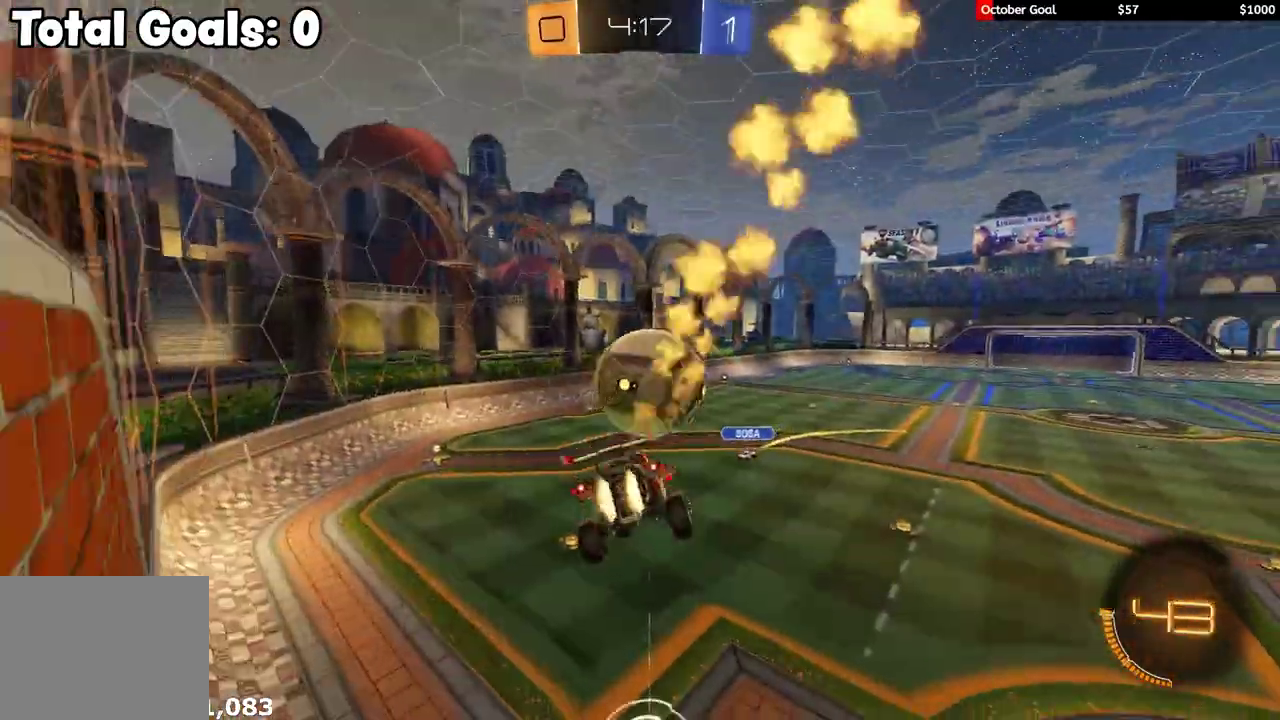
{"buttons": ["R2"], "left_stick": "up-left", "right_stick": "center", "events": [[50, "L1", "up"], [50, "left_stick", "left"], [167, "left_stick", "down-right"], [217, "R1", "up"], [267, "left_stick", "center"], [317, "left_stick", "up"], [367, "R2", "up"], [367, "left_stick", "up-right"], [450, "R2", "down"], [500, "left_stick", "up-left"]]}
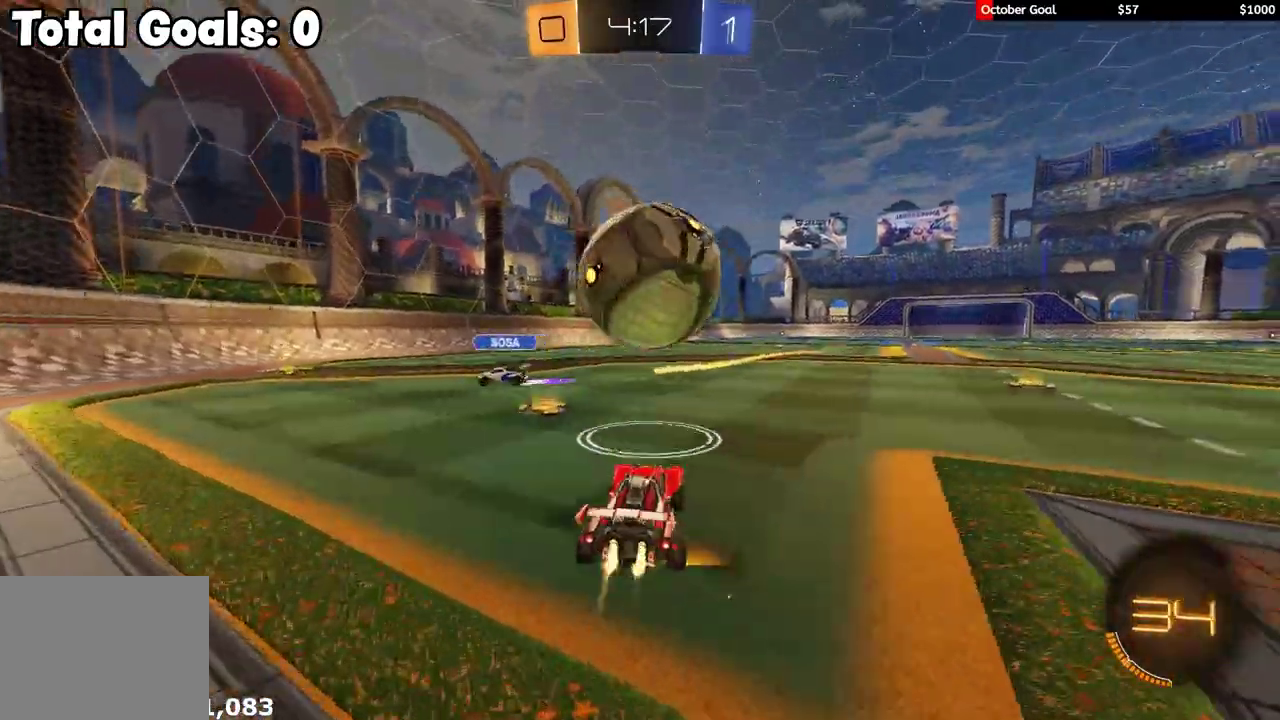
{"buttons": ["Y", "L2"], "left_stick": "down-left", "right_stick": "center", "events": [[17, "R1", "down"], [117, "left_stick", "left"], [217, "R1", "up"], [367, "L2", "down"], [367, "R2", "up"], [467, "left_stick", "down-left"], [500, "Y", "down"]]}
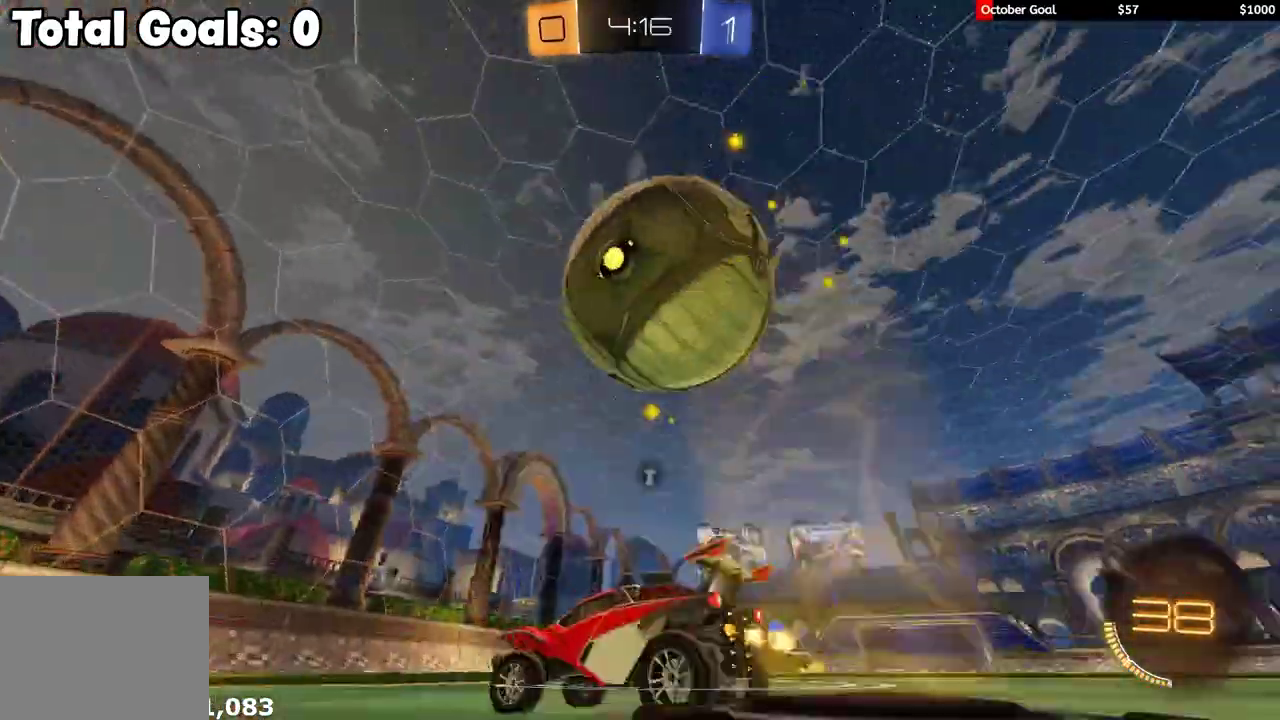
{"buttons": ["R2"], "left_stick": "right", "right_stick": "center", "events": [[17, "L2", "up"], [83, "Y", "up"], [117, "left_stick", "right"], [367, "R2", "down"], [367, "left_stick", "center"], [500, "left_stick", "right"]]}
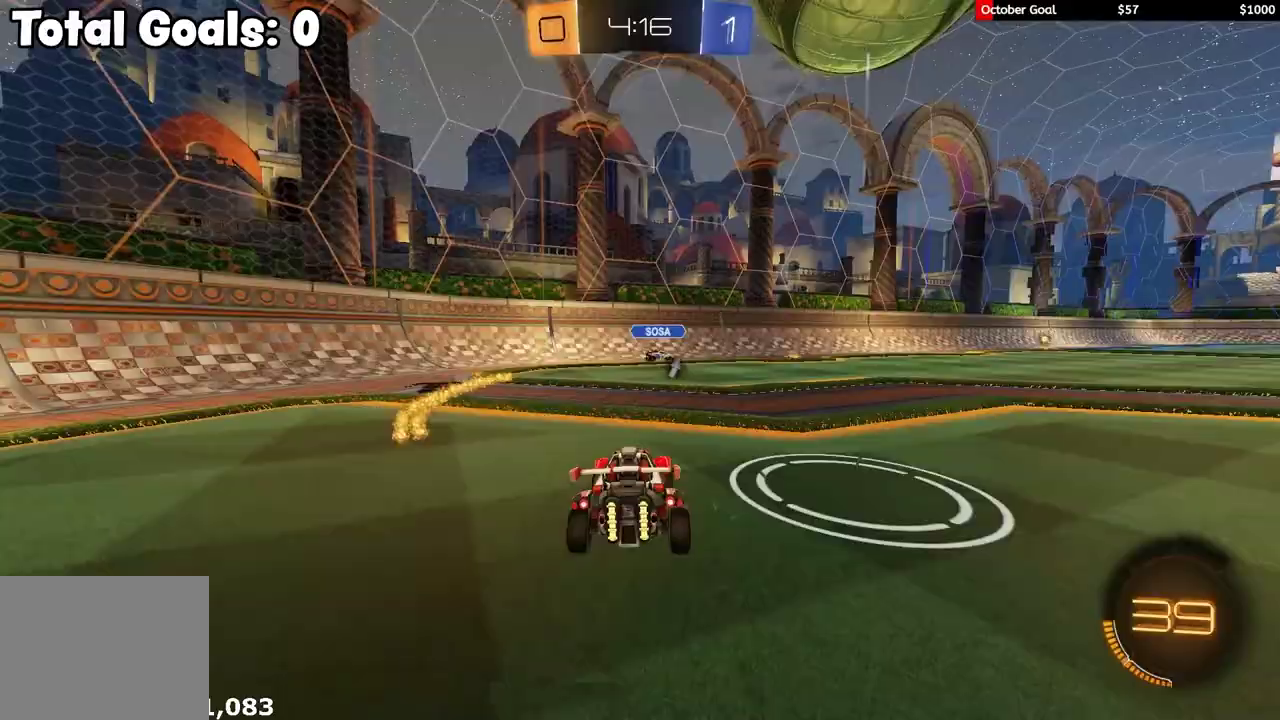
{"buttons": ["R2"], "left_stick": "right", "right_stick": "center", "events": [[117, "left_stick", "center"], [217, "R2", "up"], [367, "R2", "down"], [467, "left_stick", "right"]]}
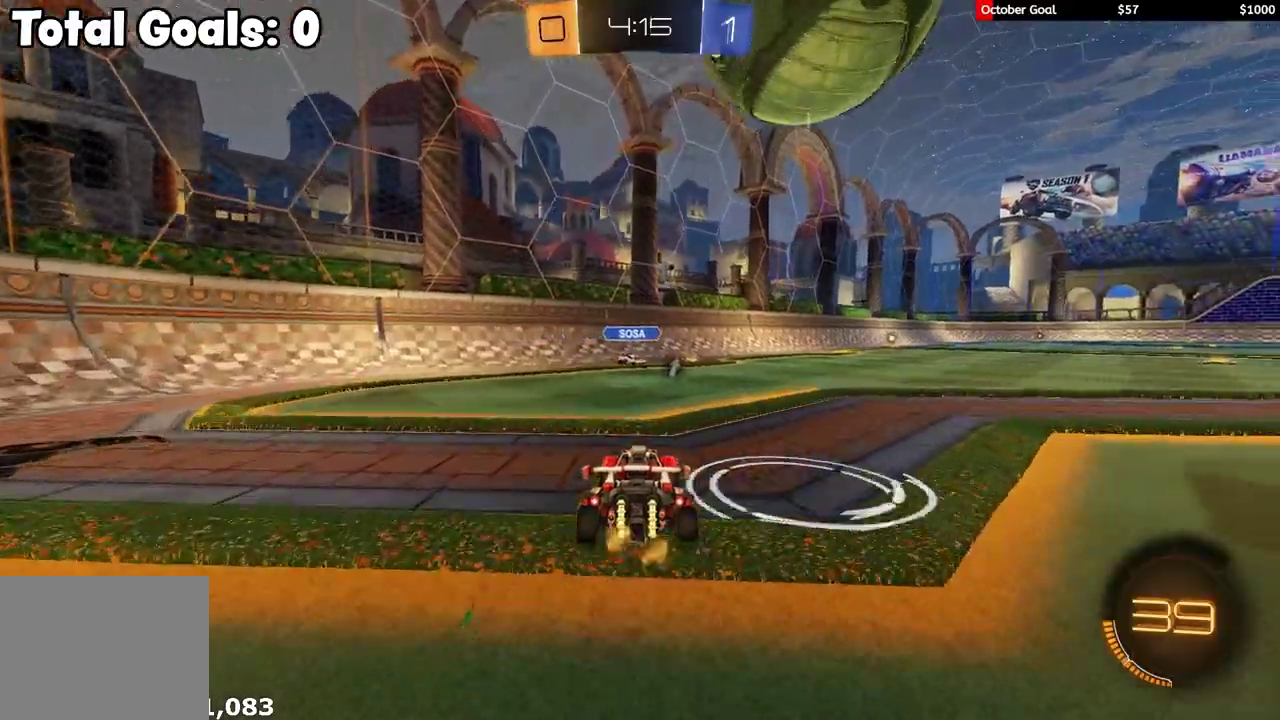
{"buttons": ["L2"], "left_stick": "center", "right_stick": "center", "events": [[17, "R2", "up"], [17, "left_stick", "center"], [133, "R2", "down"], [217, "R2", "up"], [250, "L2", "down"]]}
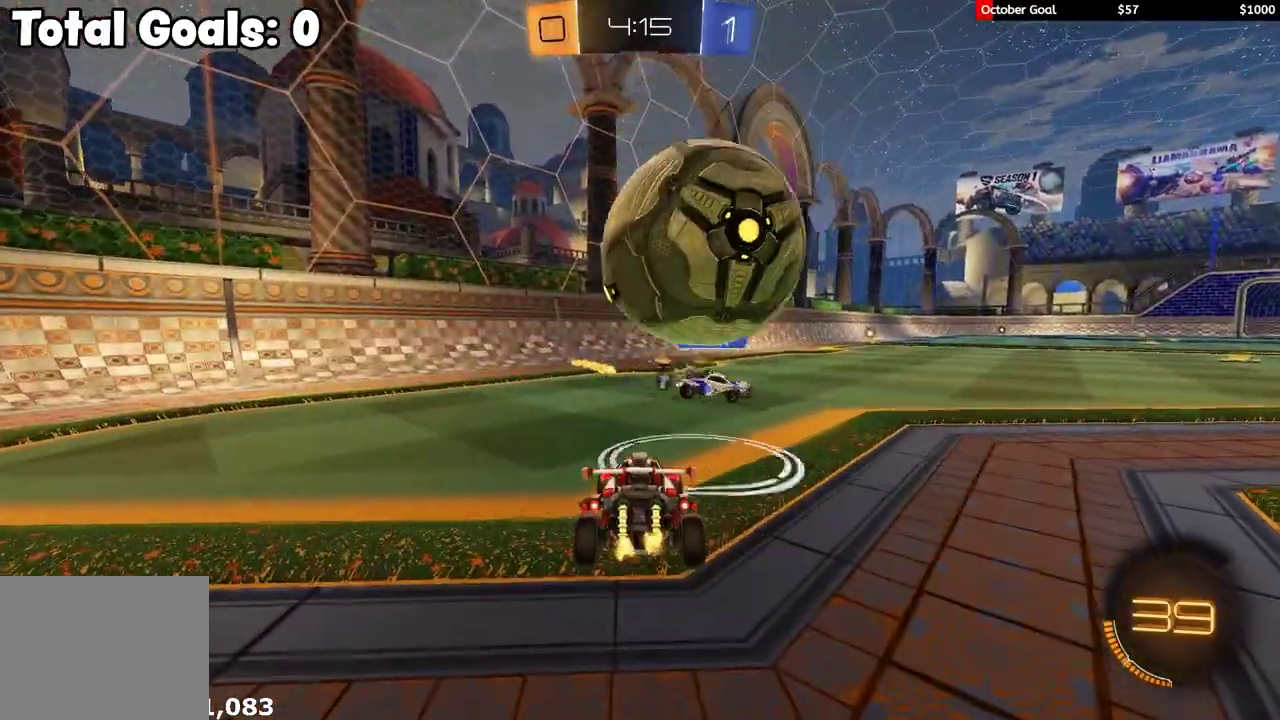
{"buttons": ["R1", "R2"], "left_stick": "center", "right_stick": "center", "events": [[17, "R2", "down"], [83, "L2", "up"], [100, "left_stick", "left"], [283, "R1", "down"], [283, "left_stick", "center"]]}
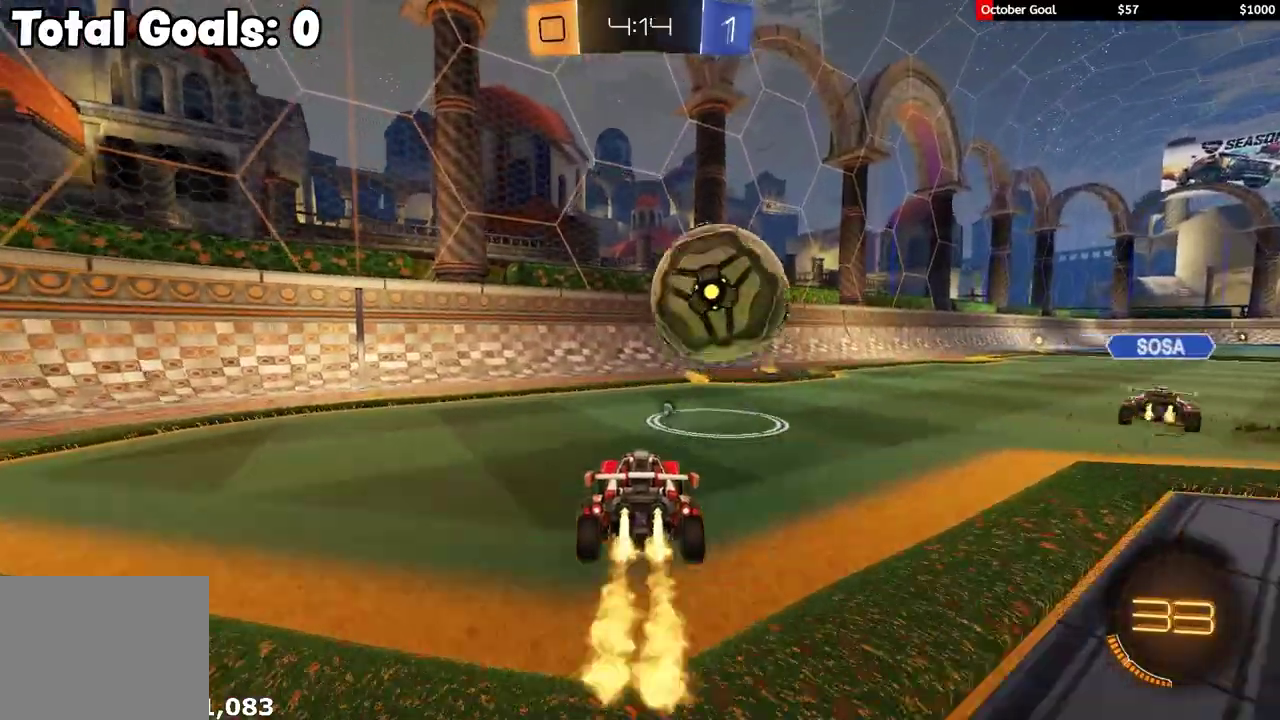
{"buttons": ["R2"], "left_stick": "center", "right_stick": "center", "events": [[267, "R1", "up"], [367, "left_stick", "right"], [467, "left_stick", "center"]]}
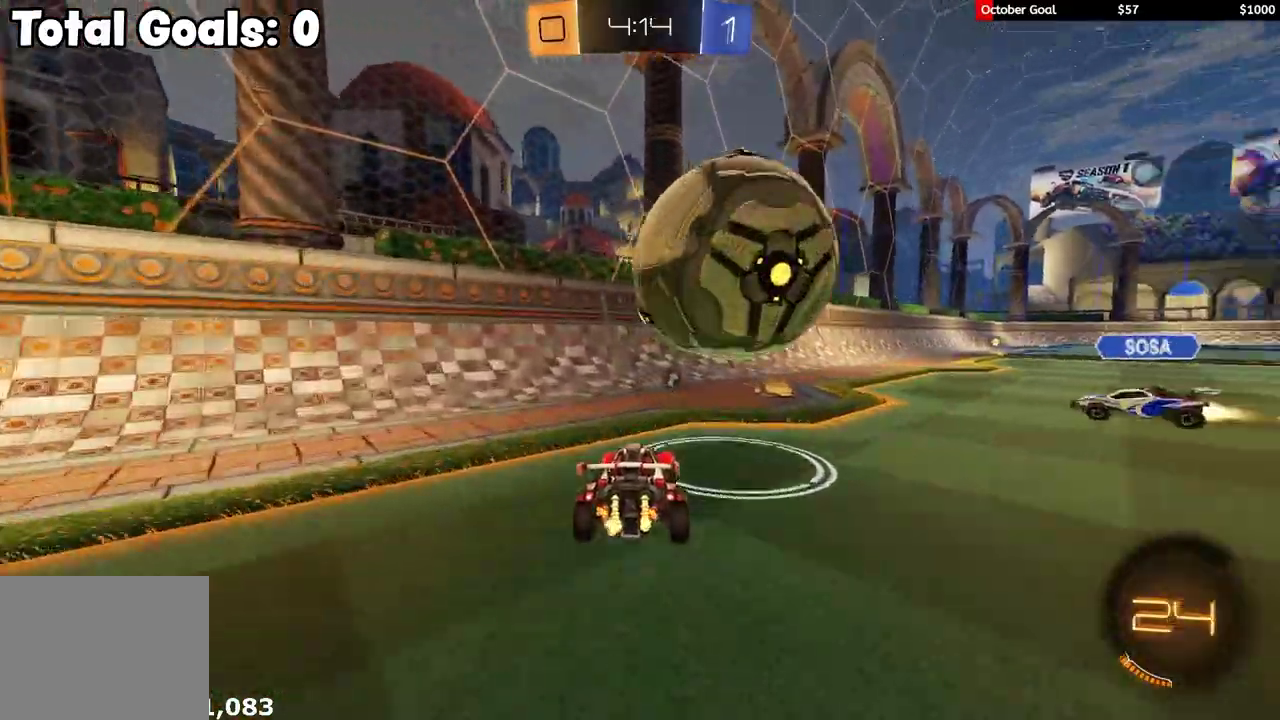
{"buttons": ["L1", "R2"], "left_stick": "right", "right_stick": "center", "events": [[33, "R2", "up"], [50, "left_stick", "right"], [100, "A", "down"], [100, "R2", "down"], [133, "R1", "down"], [167, "A", "up"], [167, "L1", "down"], [167, "L3", "down"], [233, "A", "down"], [333, "A", "up"], [383, "R1", "up"], [417, "L3", "up"]]}
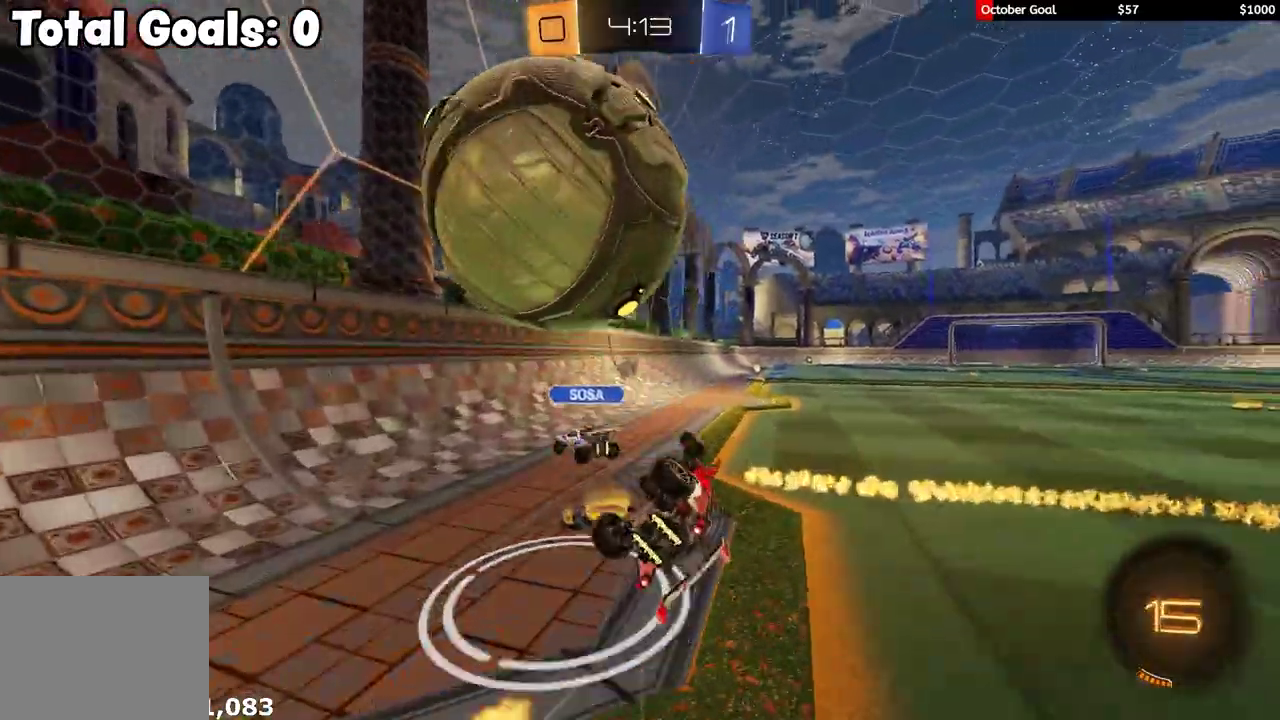
{"buttons": ["Y", "R2"], "left_stick": "center", "right_stick": "center", "events": [[17, "R2", "up"], [167, "left_stick", "down-right"], [333, "L1", "up"], [350, "R2", "down"], [383, "left_stick", "left"], [433, "Y", "down"], [500, "left_stick", "center"]]}
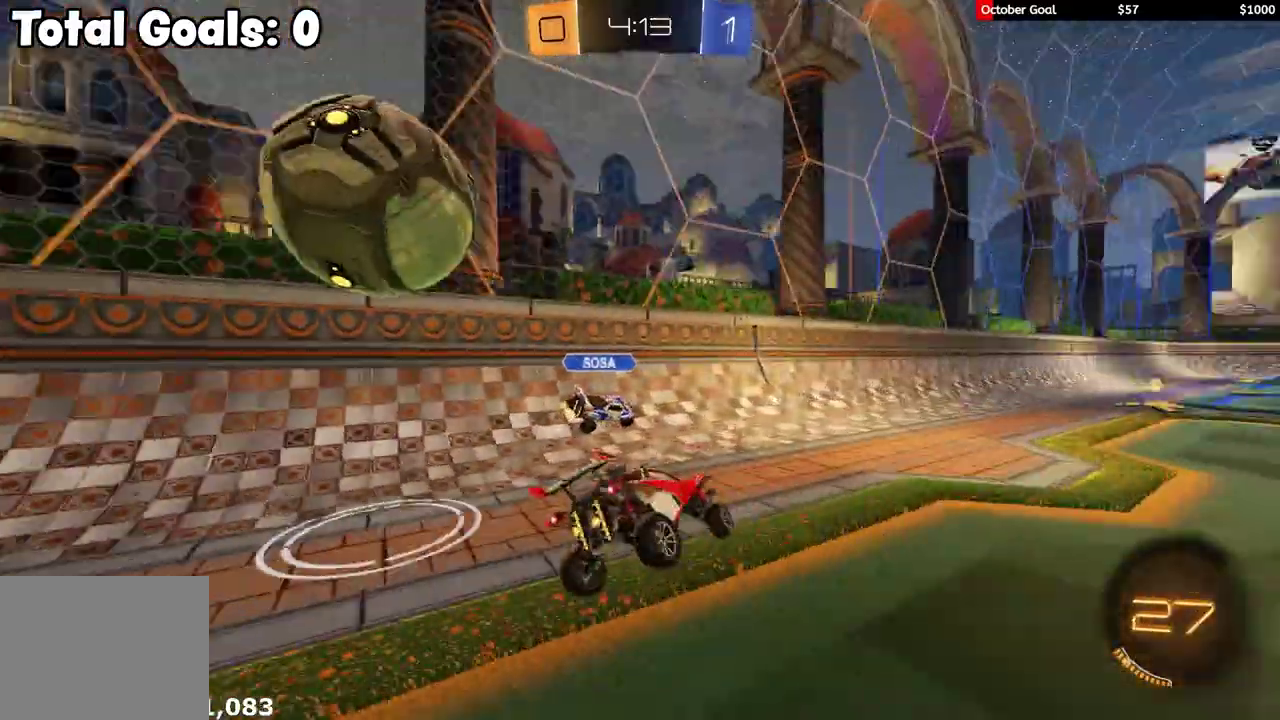
{"buttons": ["R2"], "left_stick": "left", "right_stick": "center", "events": [[33, "Y", "up"], [67, "left_stick", "left"]]}